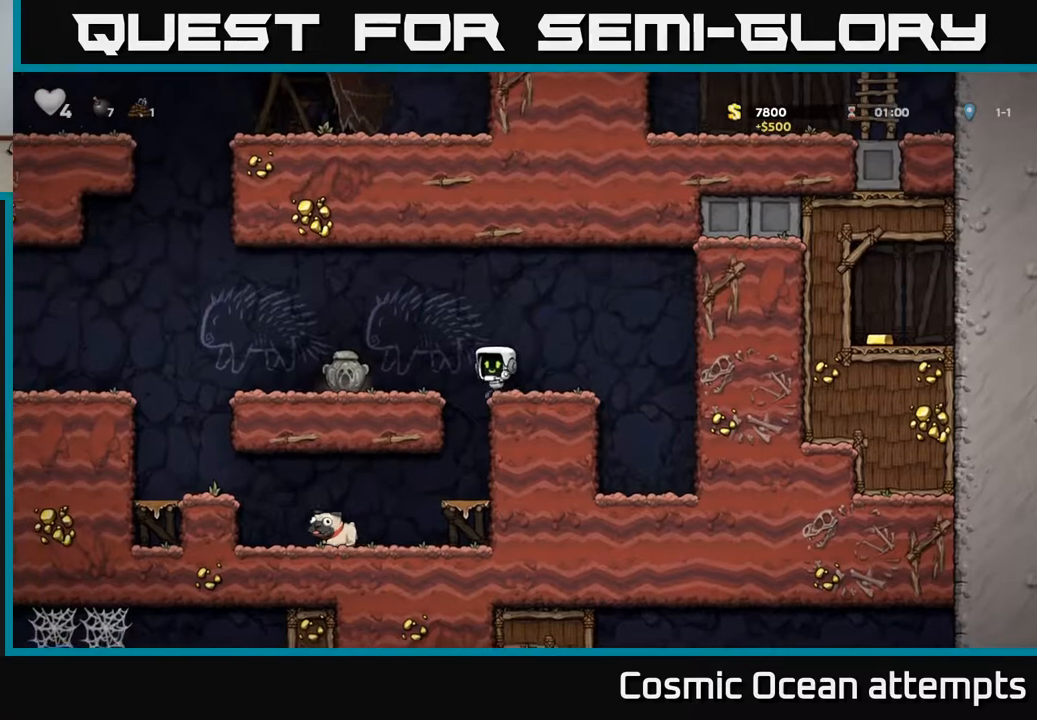
Gameplay with a controller (Xbox layout); each line is a JSON object with the inputs held at the frame after it. "events" lists button and stick changes between this image and that frame as [ms after this image, input, new state], when the widget could be followed in between.
{"buttons": ["DPAD_DOWN"], "left_stick": "center", "right_stick": "center", "events": [[67, "A", "up"], [167, "DPAD_LEFT", "up"], [400, "DPAD_DOWN", "down"]]}
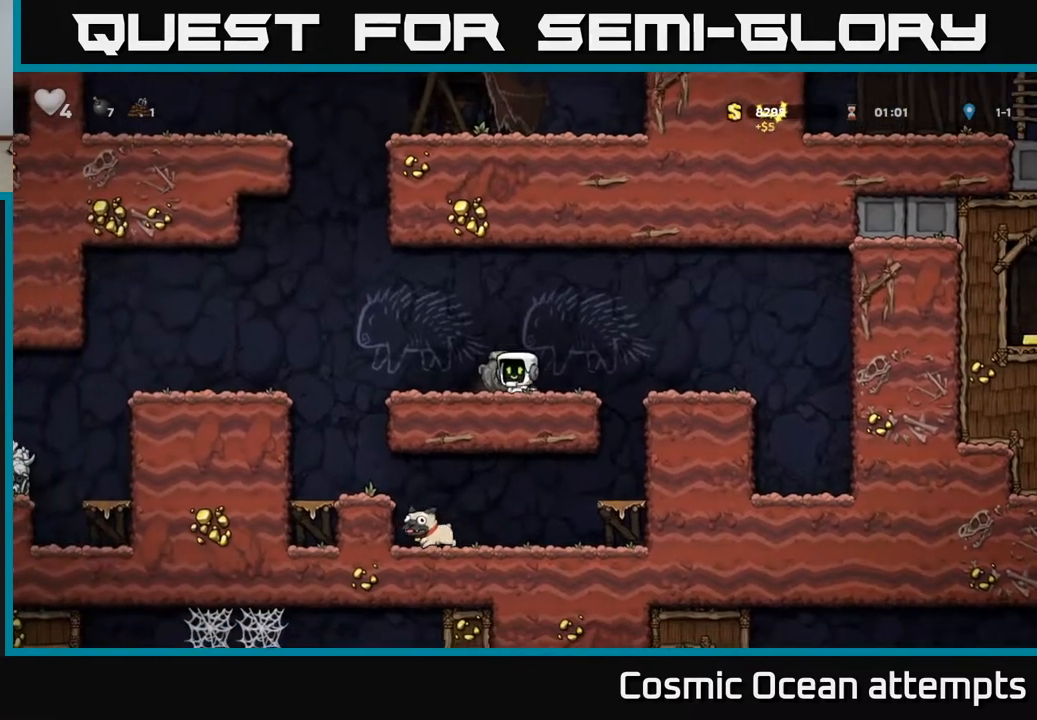
{"buttons": ["DPAD_LEFT"], "left_stick": "center", "right_stick": "center", "events": [[17, "X", "down"], [100, "DPAD_DOWN", "up"], [100, "DPAD_LEFT", "down"], [133, "X", "up"], [183, "A", "down"], [383, "A", "up"]]}
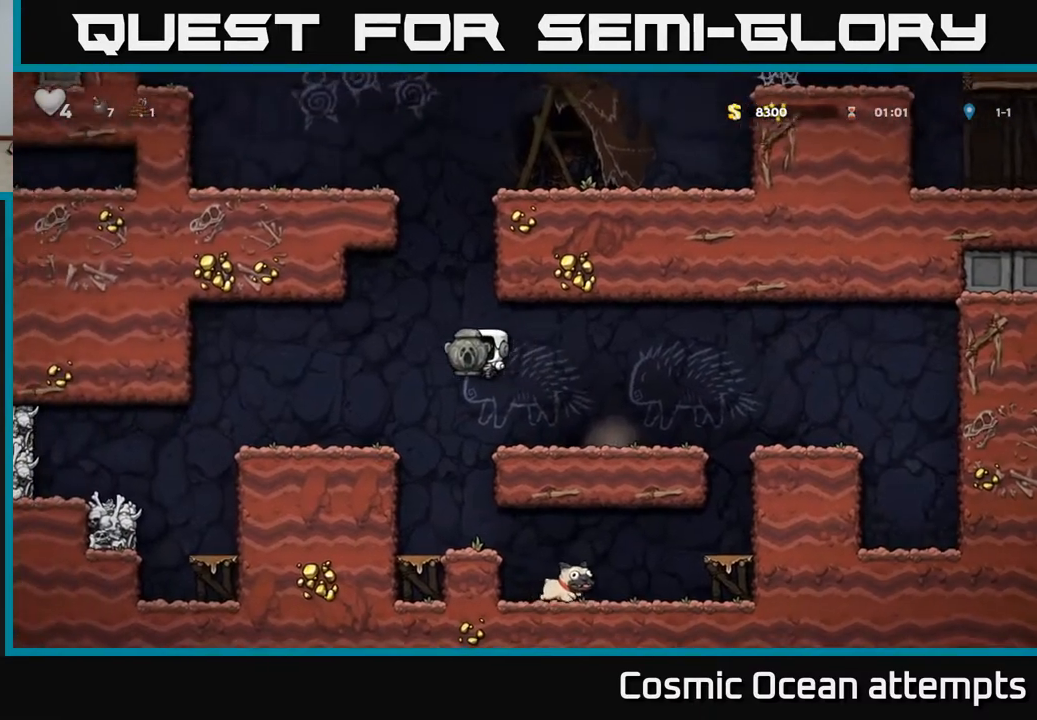
{"buttons": ["DPAD_LEFT"], "left_stick": "center", "right_stick": "center", "events": []}
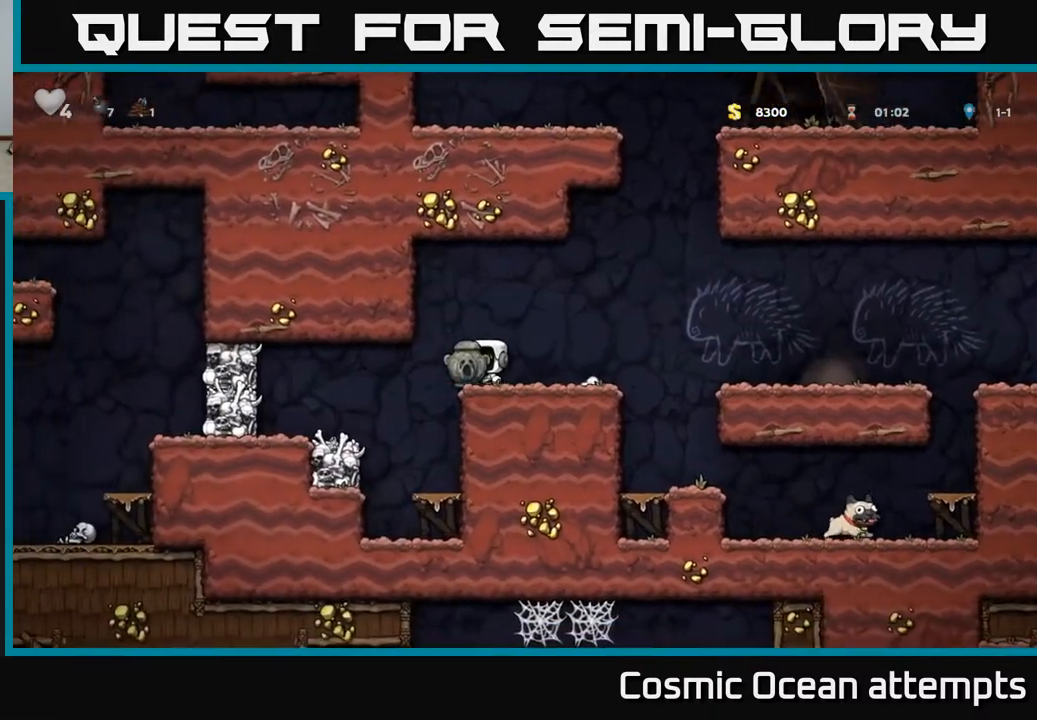
{"buttons": ["X", "DPAD_DOWN"], "left_stick": "center", "right_stick": "center", "events": [[267, "DPAD_LEFT", "up"], [300, "DPAD_DOWN", "down"], [467, "X", "down"]]}
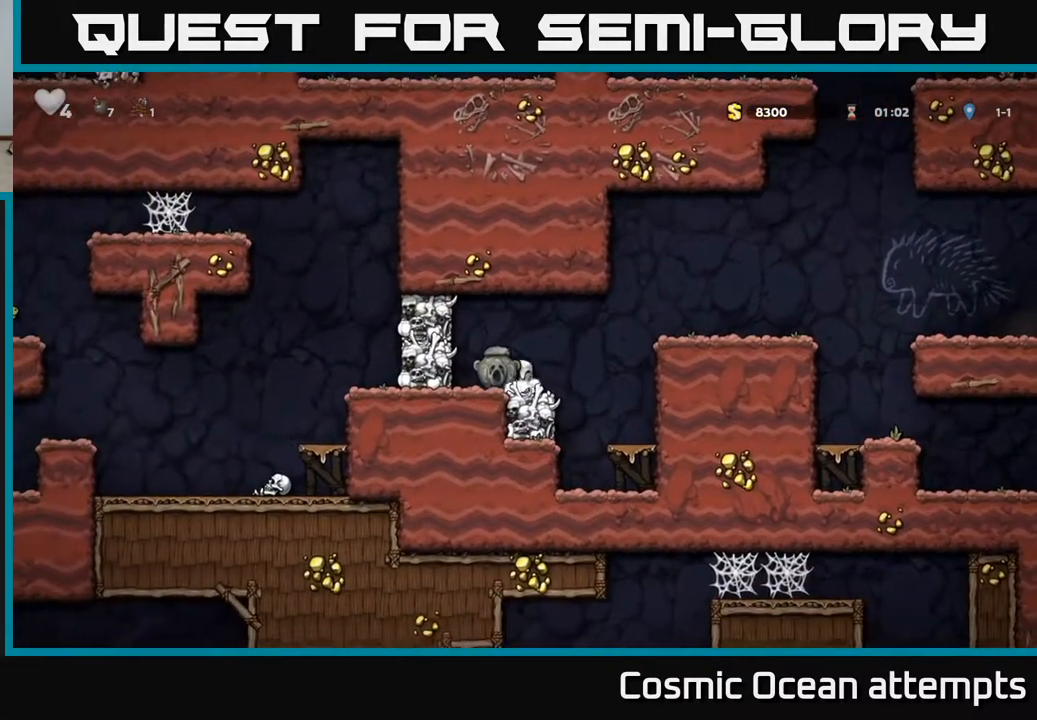
{"buttons": ["DPAD_RIGHT"], "left_stick": "center", "right_stick": "center", "events": [[67, "DPAD_DOWN", "up"], [83, "X", "up"], [200, "A", "down"], [267, "X", "down"], [333, "DPAD_LEFT", "down"], [367, "DPAD_LEFT", "up"], [383, "X", "up"], [400, "DPAD_RIGHT", "down"], [433, "A", "up"]]}
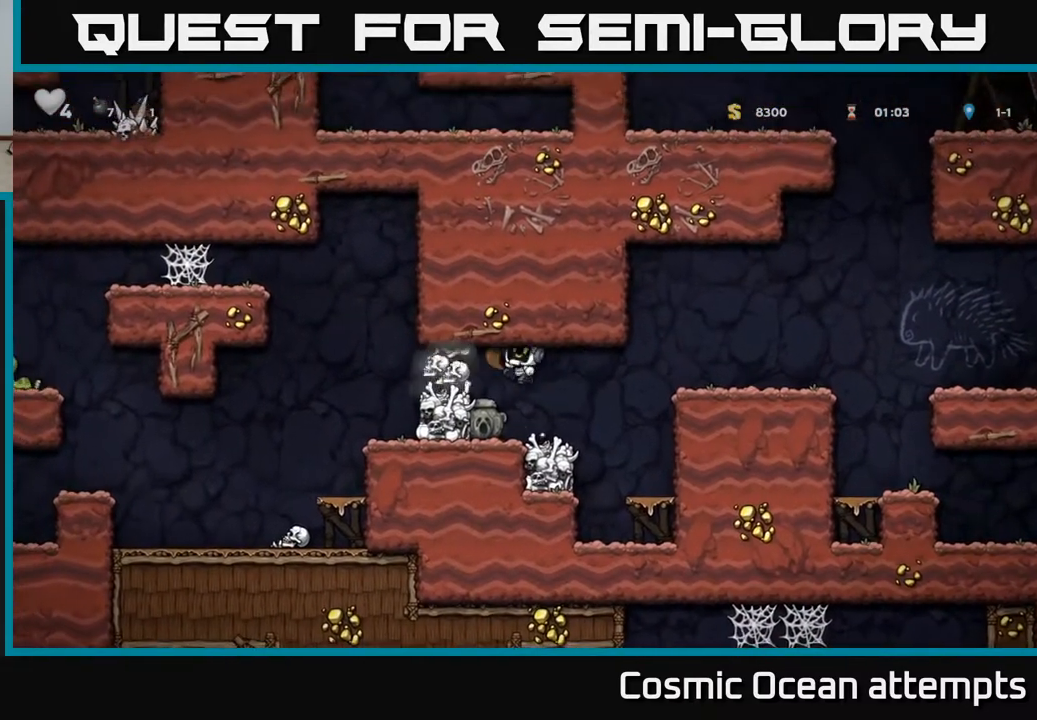
{"buttons": ["A", "DPAD_RIGHT"], "left_stick": "center", "right_stick": "center", "events": [[100, "DPAD_RIGHT", "up"], [333, "A", "down"], [450, "DPAD_RIGHT", "down"]]}
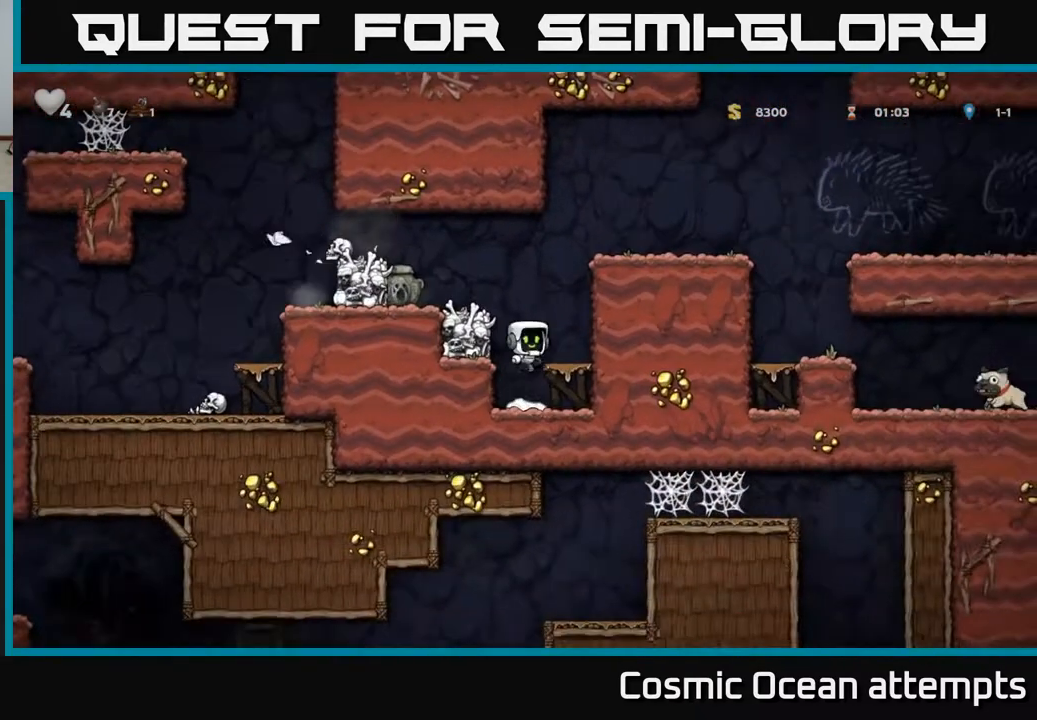
{"buttons": ["A", "DPAD_RIGHT"], "left_stick": "center", "right_stick": "center", "events": [[167, "A", "up"], [383, "A", "down"]]}
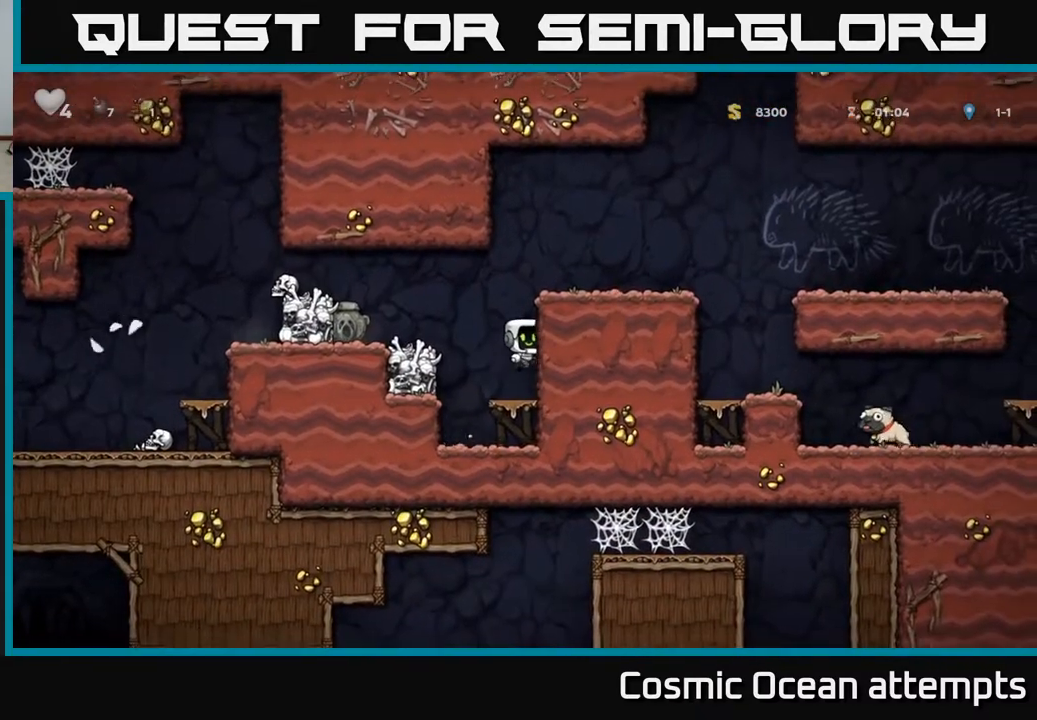
{"buttons": ["DPAD_RIGHT"], "left_stick": "center", "right_stick": "center", "events": [[50, "A", "up"], [200, "A", "down"], [333, "A", "up"]]}
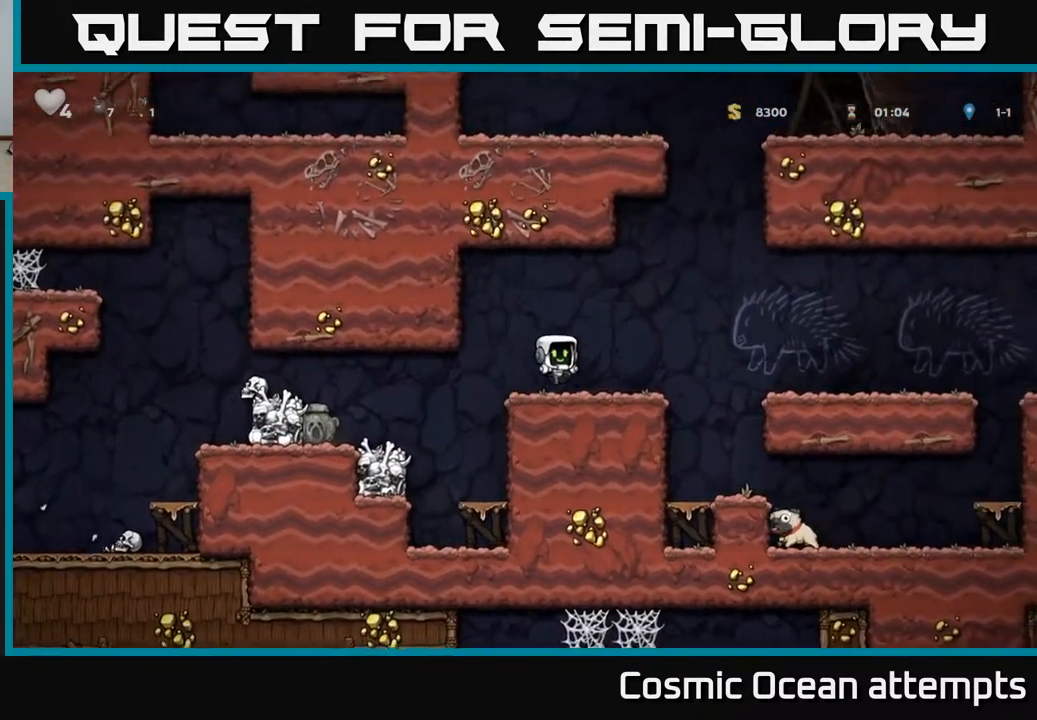
{"buttons": [], "left_stick": "center", "right_stick": "center", "events": [[50, "A", "down"], [133, "A", "up"], [283, "DPAD_RIGHT", "up"]]}
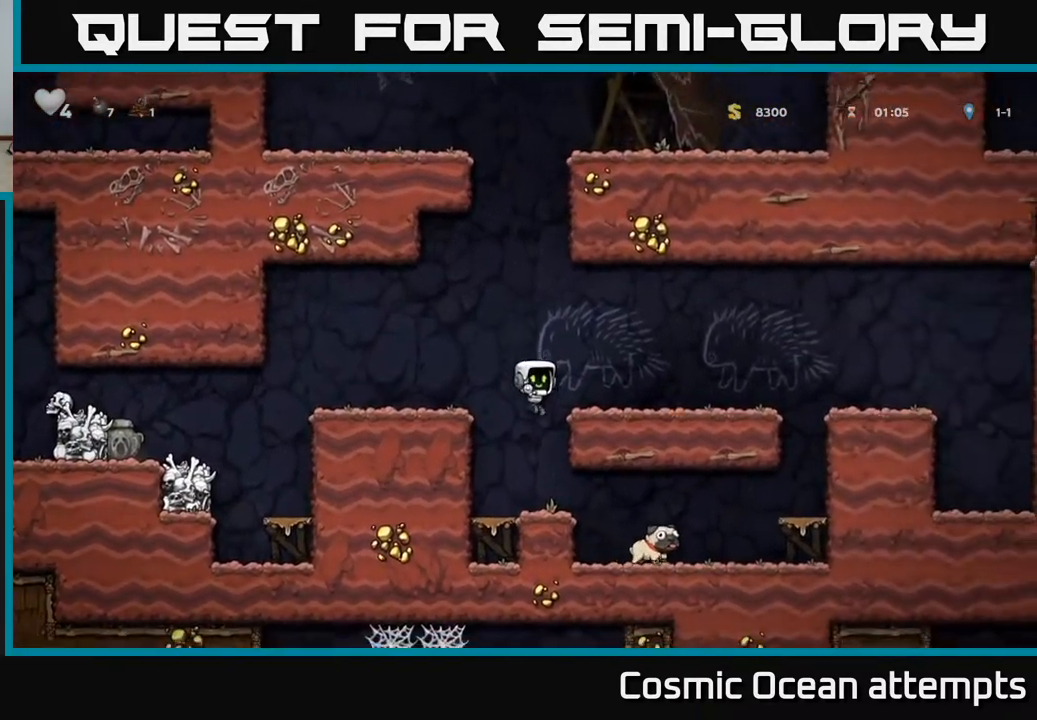
{"buttons": ["DPAD_RIGHT"], "left_stick": "center", "right_stick": "center", "events": [[100, "DPAD_RIGHT", "down"]]}
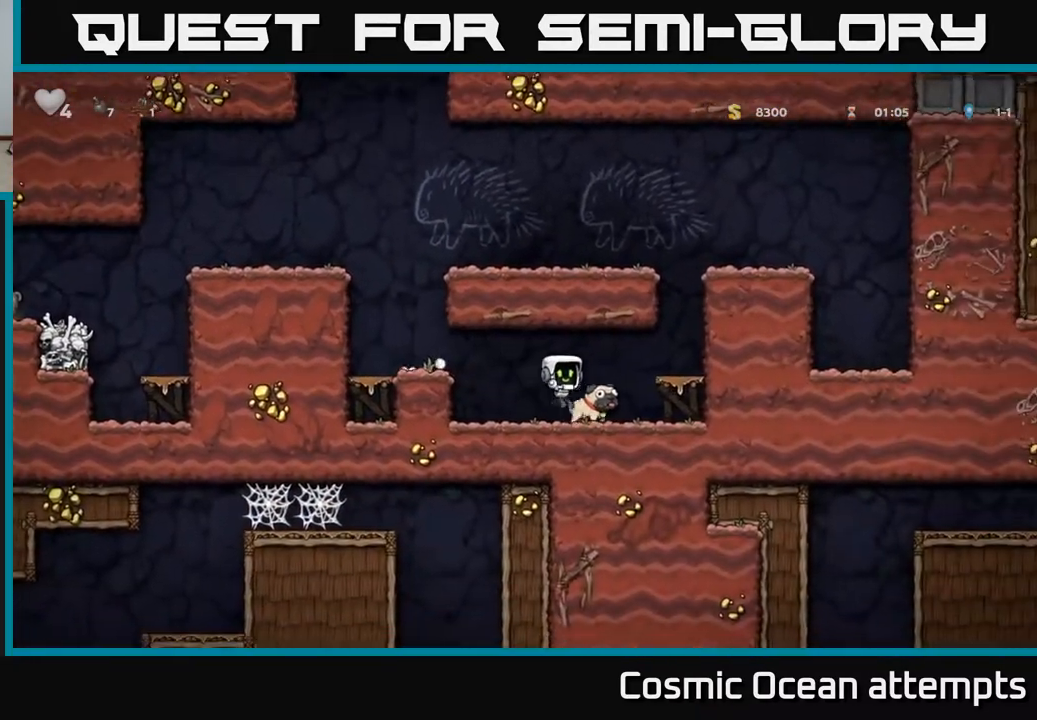
{"buttons": ["DPAD_LEFT"], "left_stick": "center", "right_stick": "center", "events": [[17, "DPAD_DOWN", "down"], [33, "DPAD_RIGHT", "up"], [150, "X", "down"], [200, "DPAD_DOWN", "up"], [200, "DPAD_LEFT", "down"], [233, "A", "down"], [267, "X", "up"], [450, "A", "up"]]}
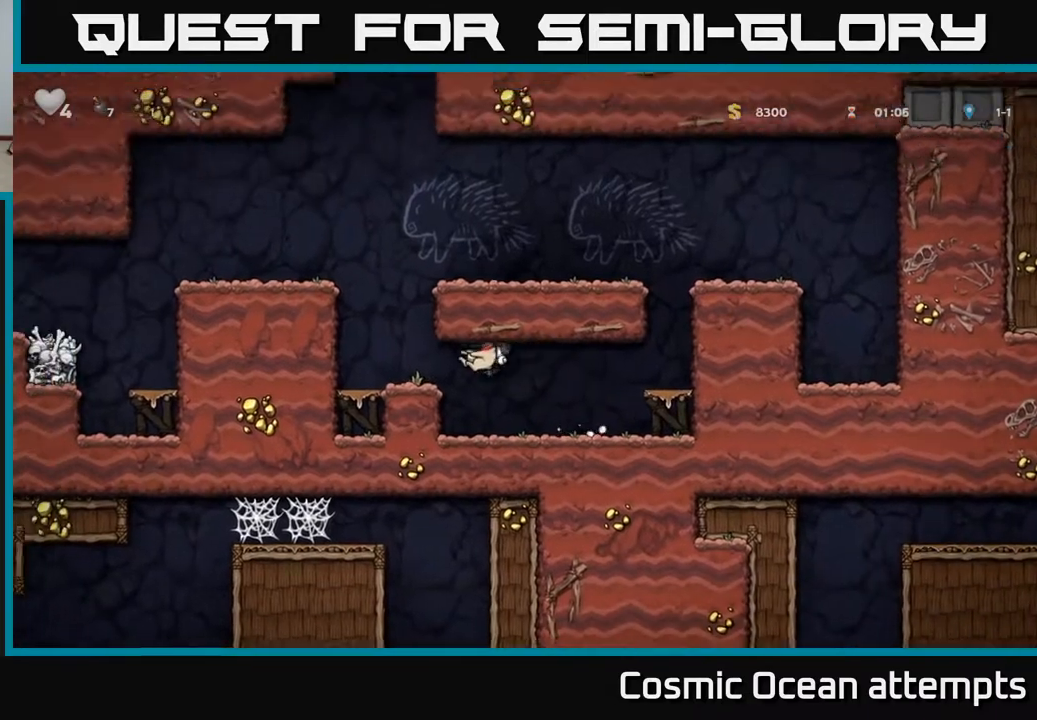
{"buttons": ["DPAD_LEFT"], "left_stick": "center", "right_stick": "center", "events": [[217, "A", "down"], [417, "A", "up"]]}
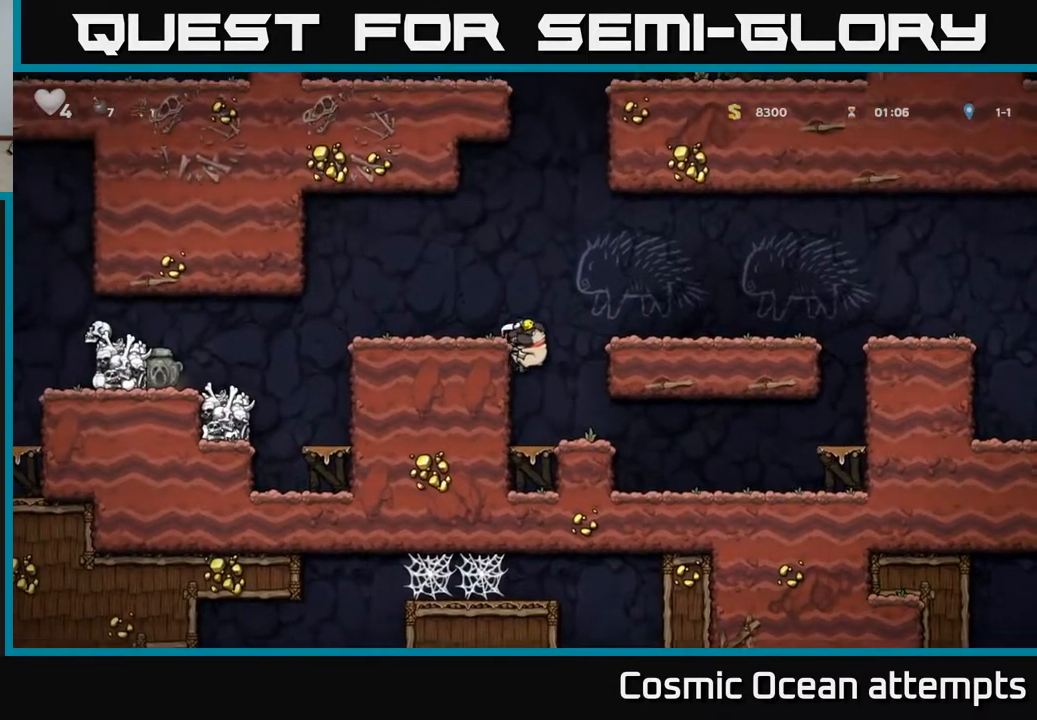
{"buttons": ["DPAD_LEFT"], "left_stick": "center", "right_stick": "center", "events": [[83, "A", "down"], [183, "A", "up"]]}
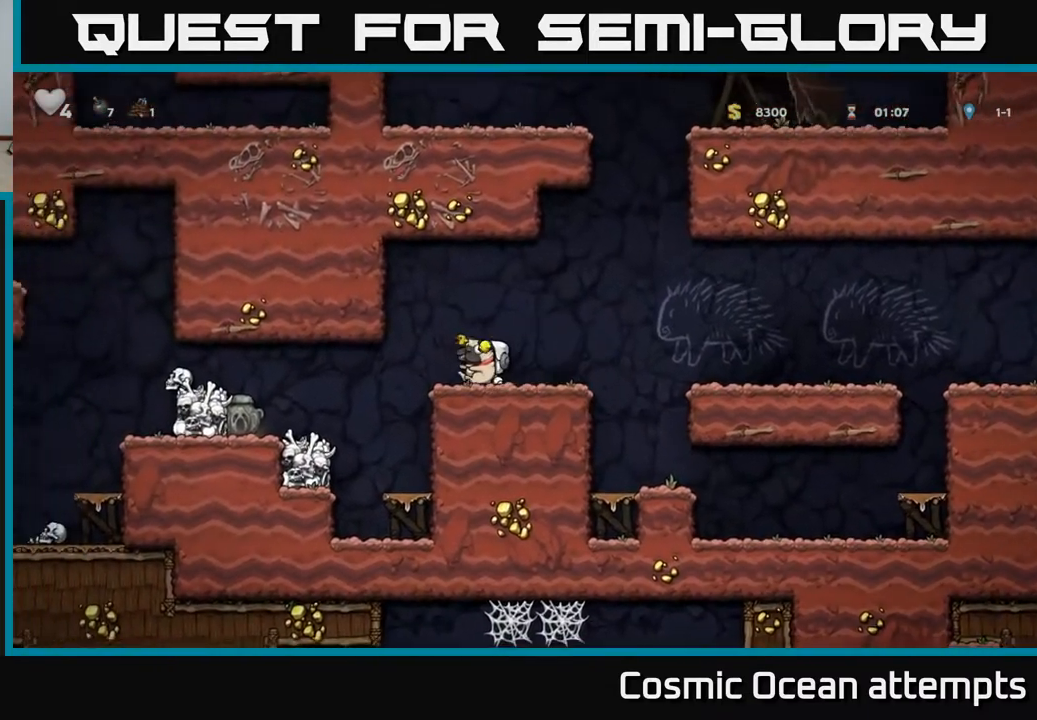
{"buttons": ["A", "DPAD_LEFT"], "left_stick": "center", "right_stick": "center", "events": [[417, "A", "down"]]}
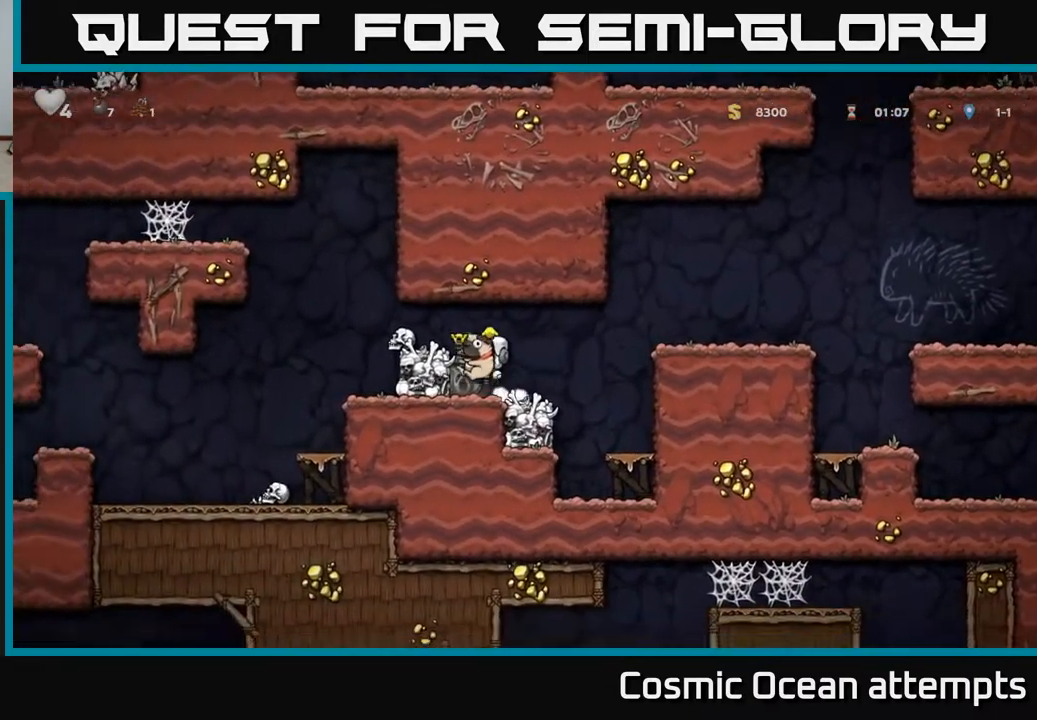
{"buttons": ["DPAD_LEFT"], "left_stick": "center", "right_stick": "center", "events": [[100, "A", "up"]]}
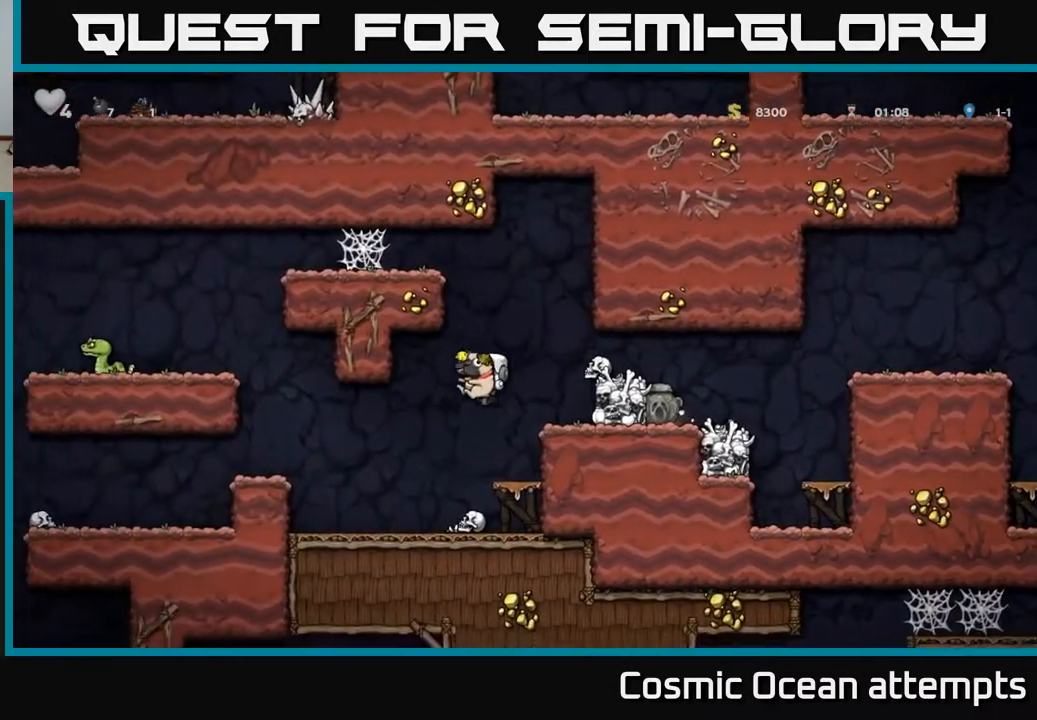
{"buttons": ["DPAD_LEFT"], "left_stick": "center", "right_stick": "center", "events": [[300, "A", "down"], [433, "A", "up"]]}
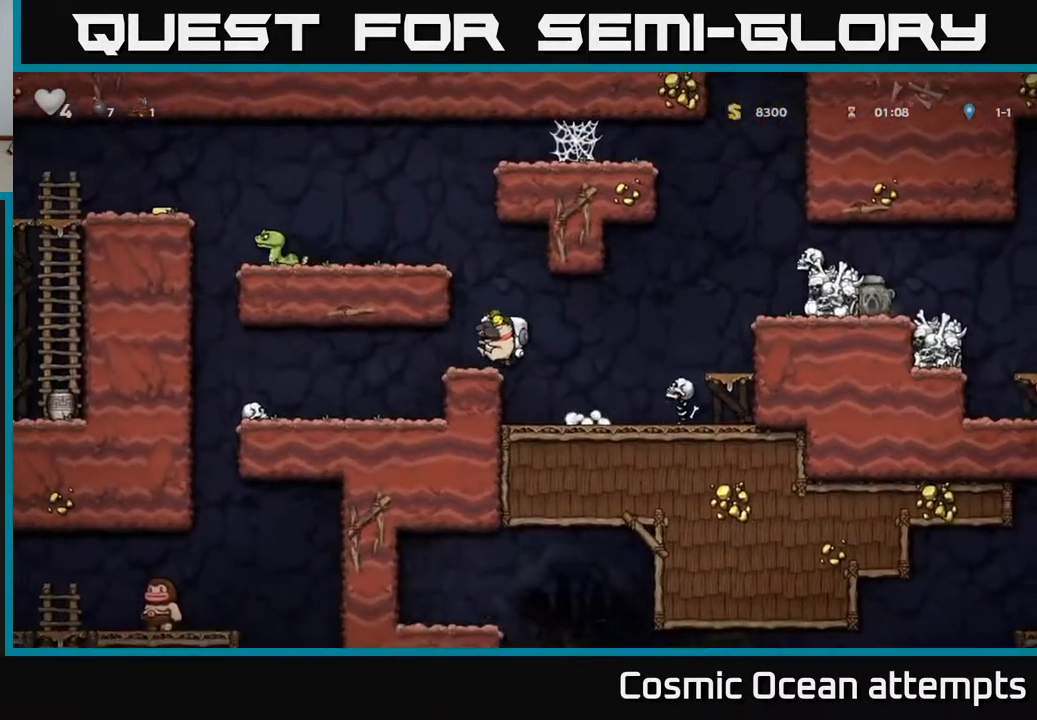
{"buttons": ["DPAD_DOWN"], "left_stick": "center", "right_stick": "center", "events": [[133, "DPAD_LEFT", "up"], [350, "DPAD_LEFT", "down"], [433, "DPAD_LEFT", "up"], [450, "DPAD_DOWN", "down"]]}
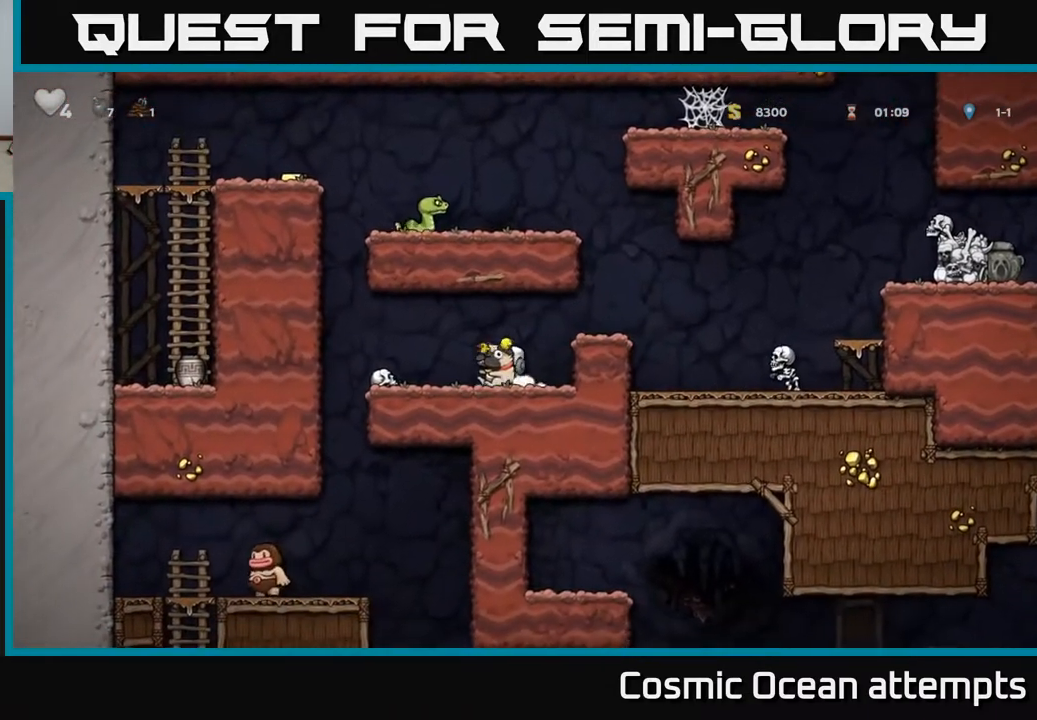
{"buttons": [], "left_stick": "center", "right_stick": "center", "events": [[17, "X", "down"], [83, "DPAD_DOWN", "up"], [100, "DPAD_RIGHT", "down"], [133, "X", "up"], [183, "A", "down"], [333, "A", "up"], [417, "DPAD_RIGHT", "up"]]}
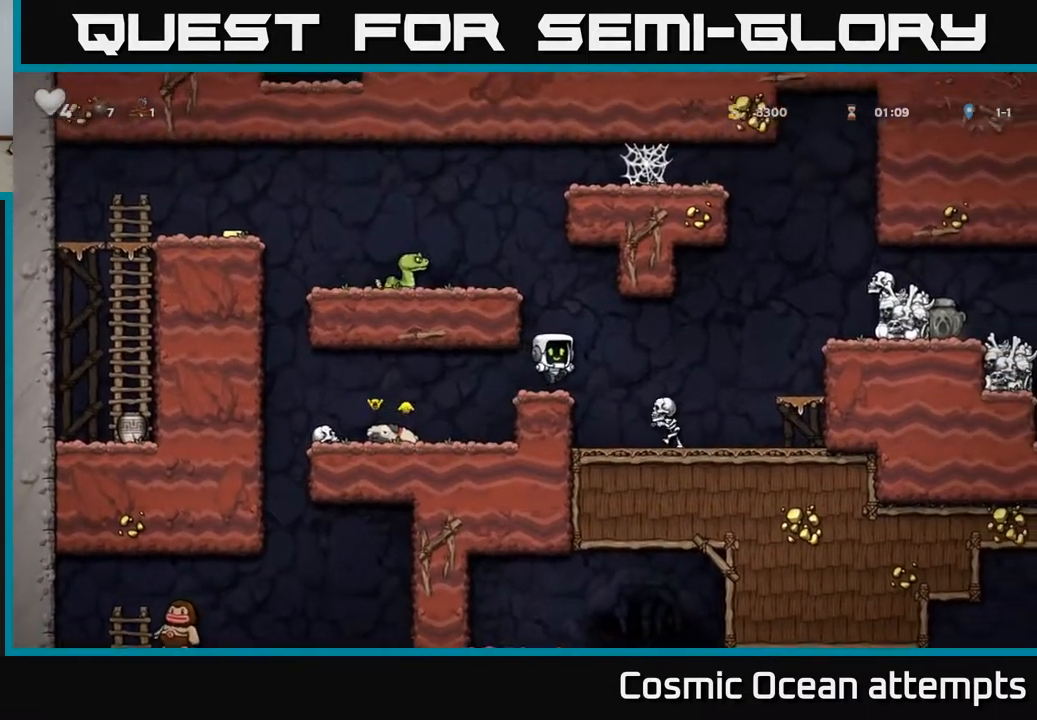
{"buttons": ["A", "DPAD_RIGHT"], "left_stick": "center", "right_stick": "center", "events": [[183, "DPAD_RIGHT", "down"], [283, "DPAD_RIGHT", "up"], [467, "DPAD_RIGHT", "down"], [500, "A", "down"]]}
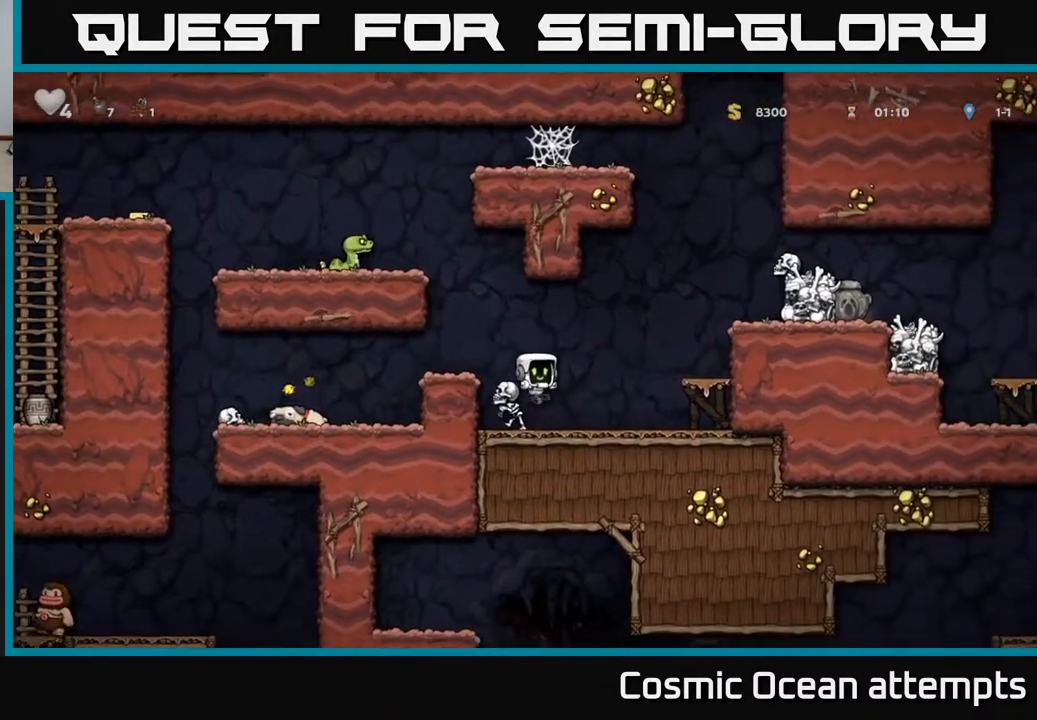
{"buttons": [], "left_stick": "center", "right_stick": "center", "events": [[183, "A", "up"], [333, "A", "down"], [433, "A", "up"], [483, "DPAD_RIGHT", "up"]]}
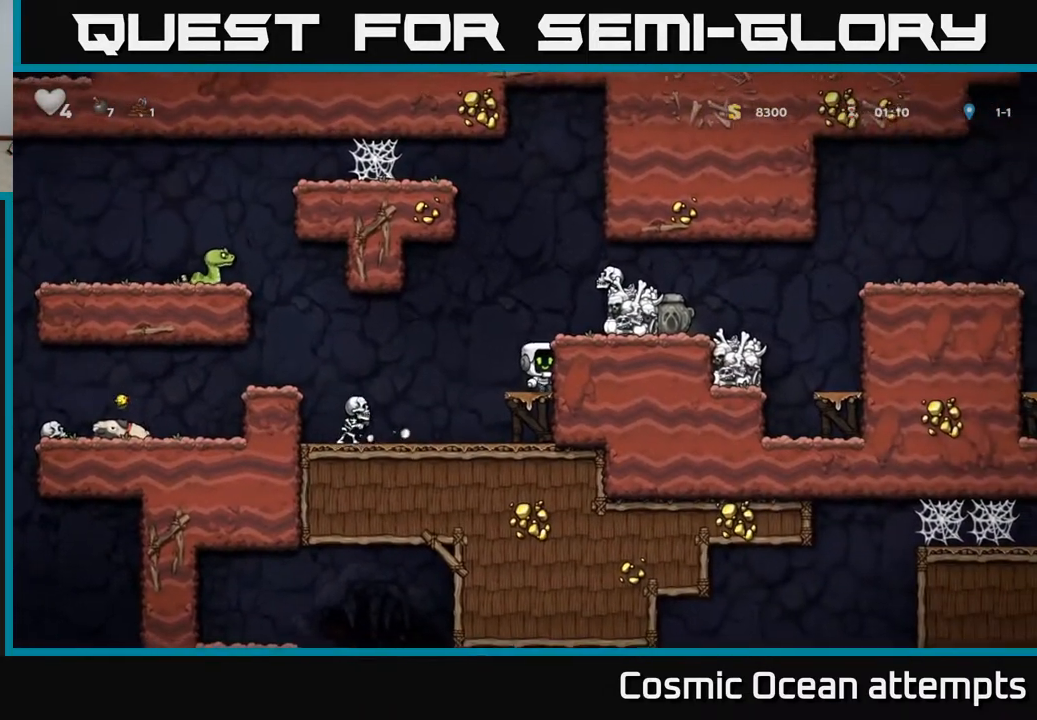
{"buttons": [], "left_stick": "center", "right_stick": "center", "events": [[217, "A", "down"], [267, "DPAD_LEFT", "down"], [317, "A", "up"], [400, "DPAD_LEFT", "up"]]}
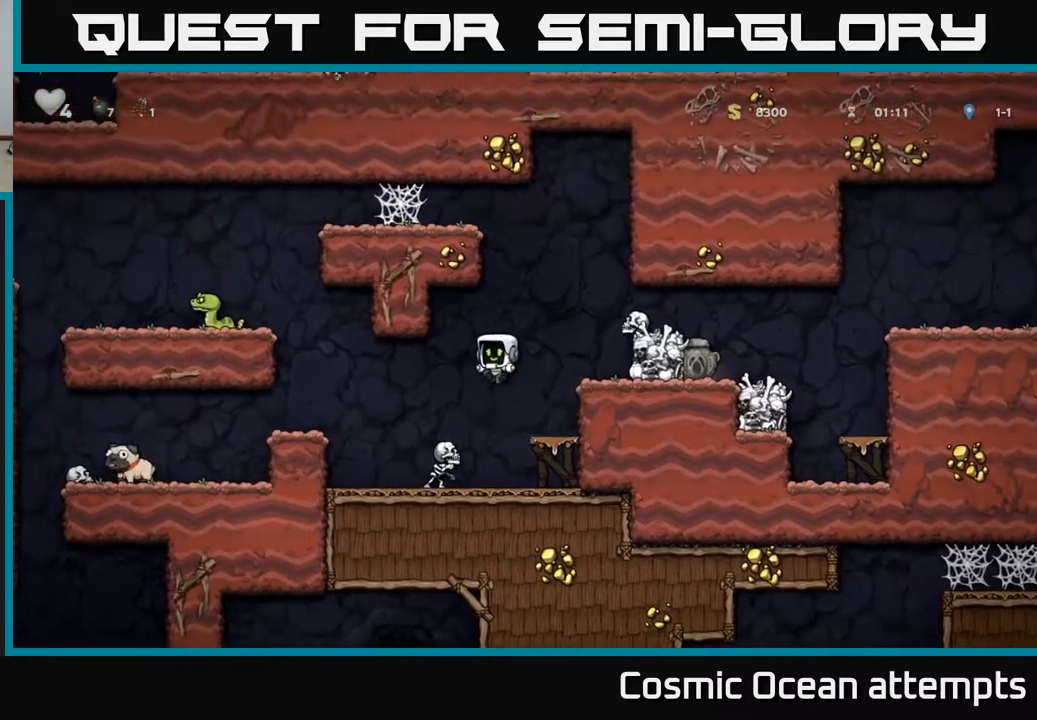
{"buttons": ["DPAD_RIGHT"], "left_stick": "center", "right_stick": "center", "events": [[133, "A", "down"], [283, "DPAD_RIGHT", "down"], [483, "A", "up"]]}
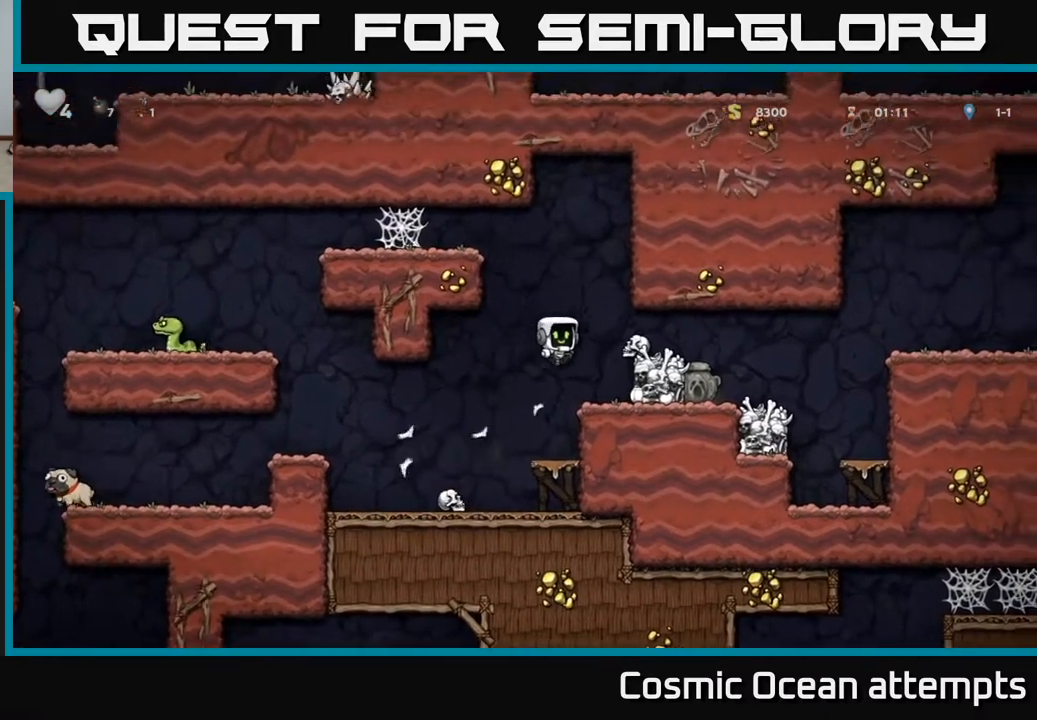
{"buttons": [], "left_stick": "center", "right_stick": "center", "events": [[317, "DPAD_RIGHT", "up"], [383, "DPAD_LEFT", "down"], [483, "DPAD_LEFT", "up"]]}
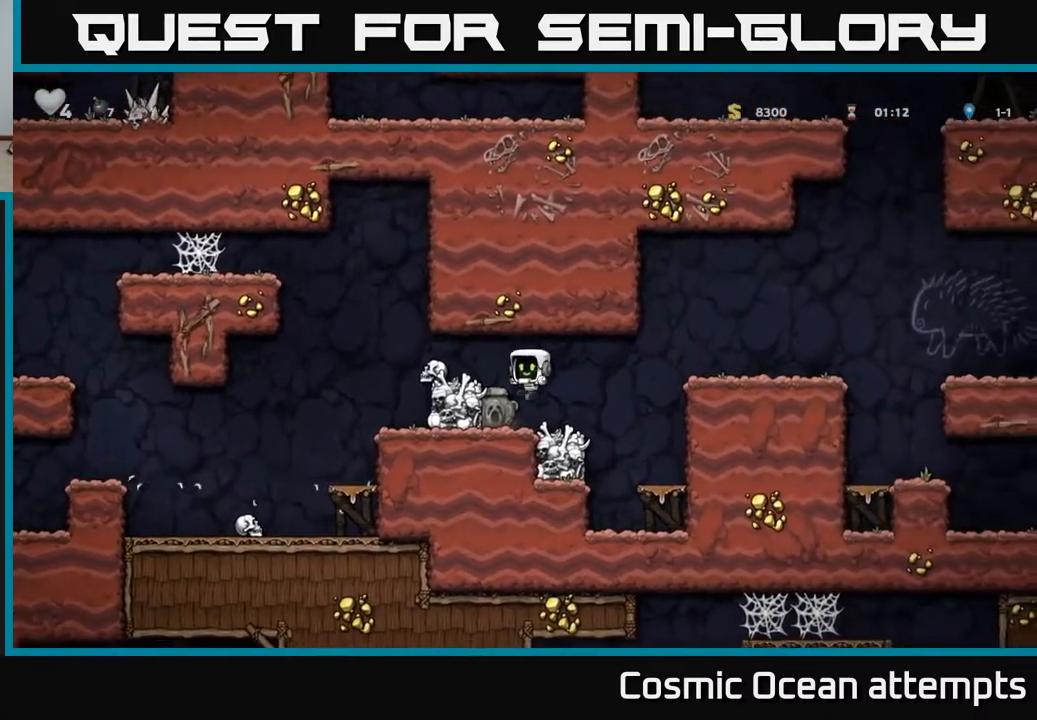
{"buttons": ["A", "DPAD_LEFT"], "left_stick": "center", "right_stick": "center", "events": [[167, "DPAD_DOWN", "down"], [250, "X", "down"], [367, "A", "down"], [383, "DPAD_DOWN", "up"], [383, "X", "up"], [417, "DPAD_LEFT", "down"]]}
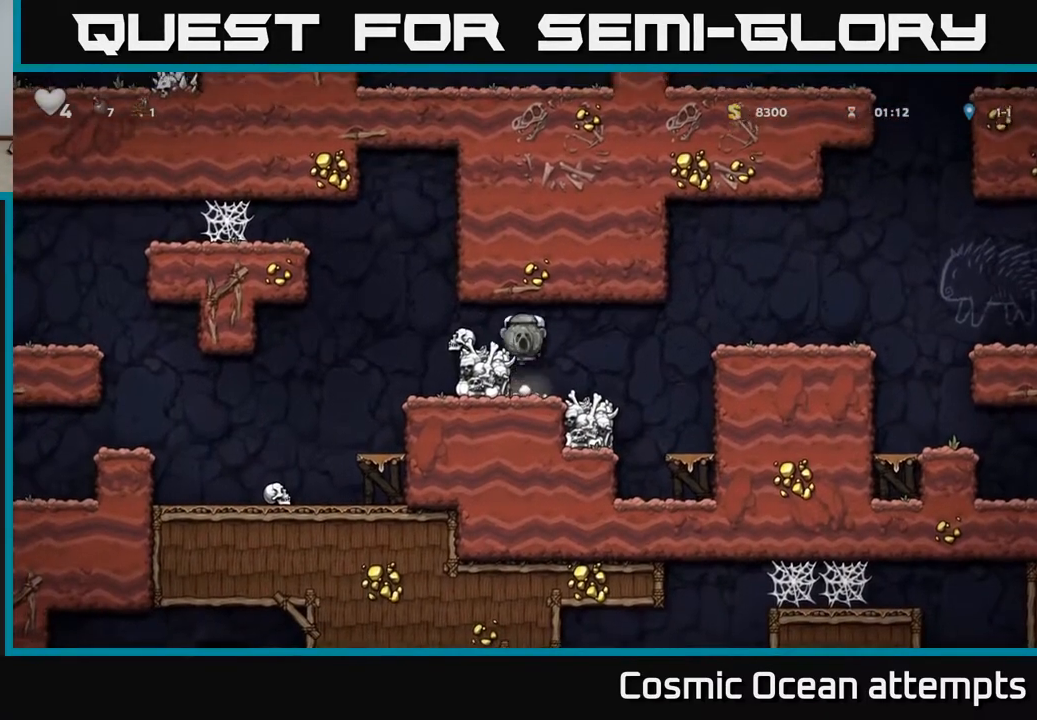
{"buttons": ["DPAD_LEFT"], "left_stick": "center", "right_stick": "center", "events": [[67, "A", "up"]]}
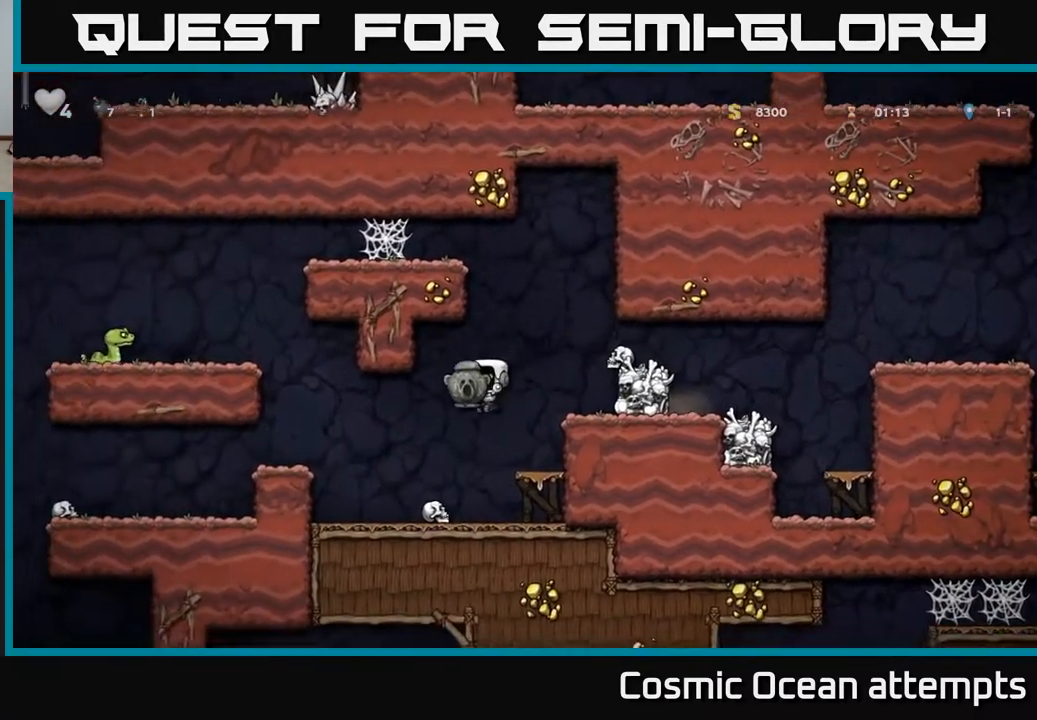
{"buttons": ["DPAD_LEFT"], "left_stick": "center", "right_stick": "center", "events": [[233, "A", "down"], [400, "A", "up"]]}
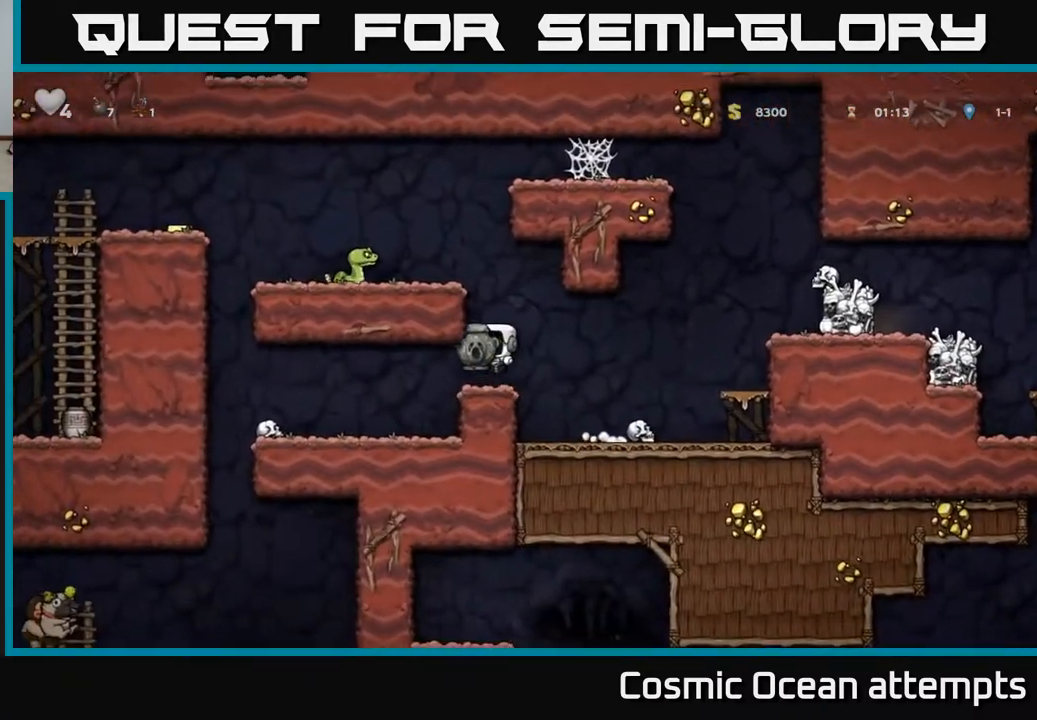
{"buttons": ["DPAD_LEFT"], "left_stick": "center", "right_stick": "center", "events": []}
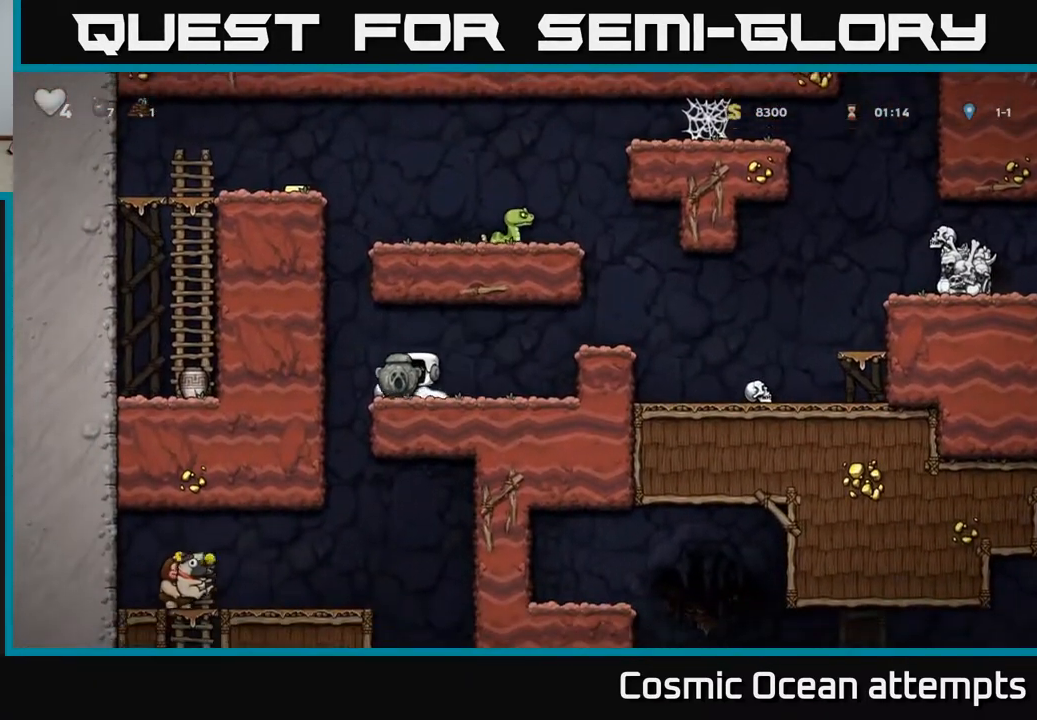
{"buttons": [], "left_stick": "center", "right_stick": "center", "events": [[83, "DPAD_LEFT", "up"], [133, "DPAD_RIGHT", "down"], [317, "DPAD_RIGHT", "up"]]}
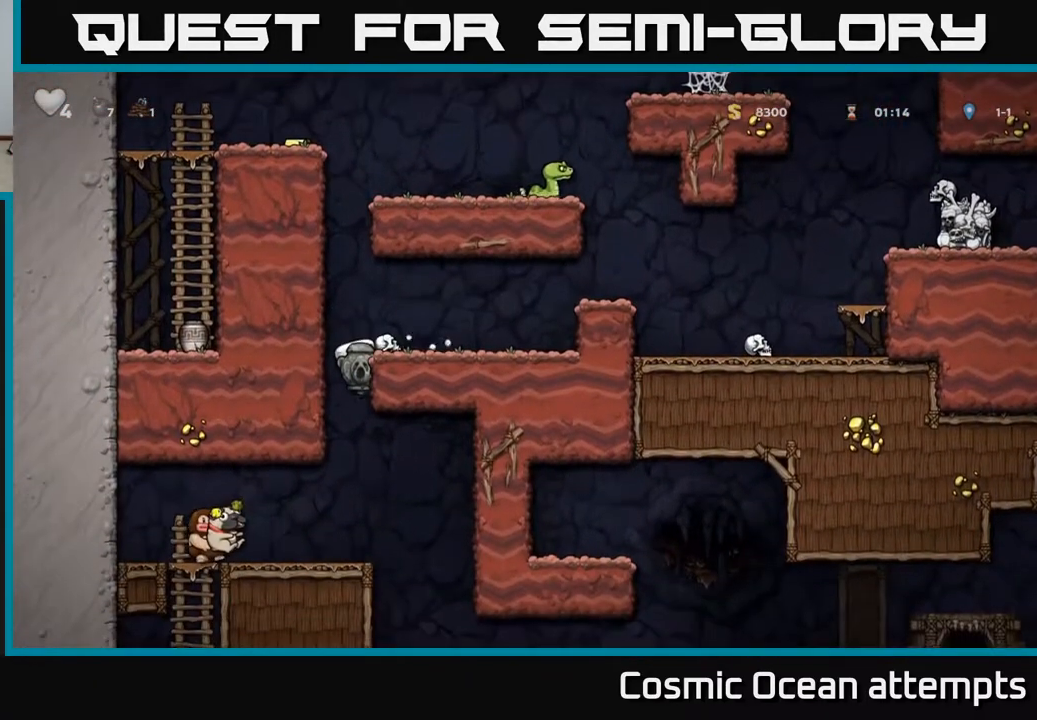
{"buttons": [], "left_stick": "center", "right_stick": "center", "events": [[33, "DPAD_DOWN", "down"], [50, "A", "down"], [150, "A", "up"], [167, "DPAD_DOWN", "up"]]}
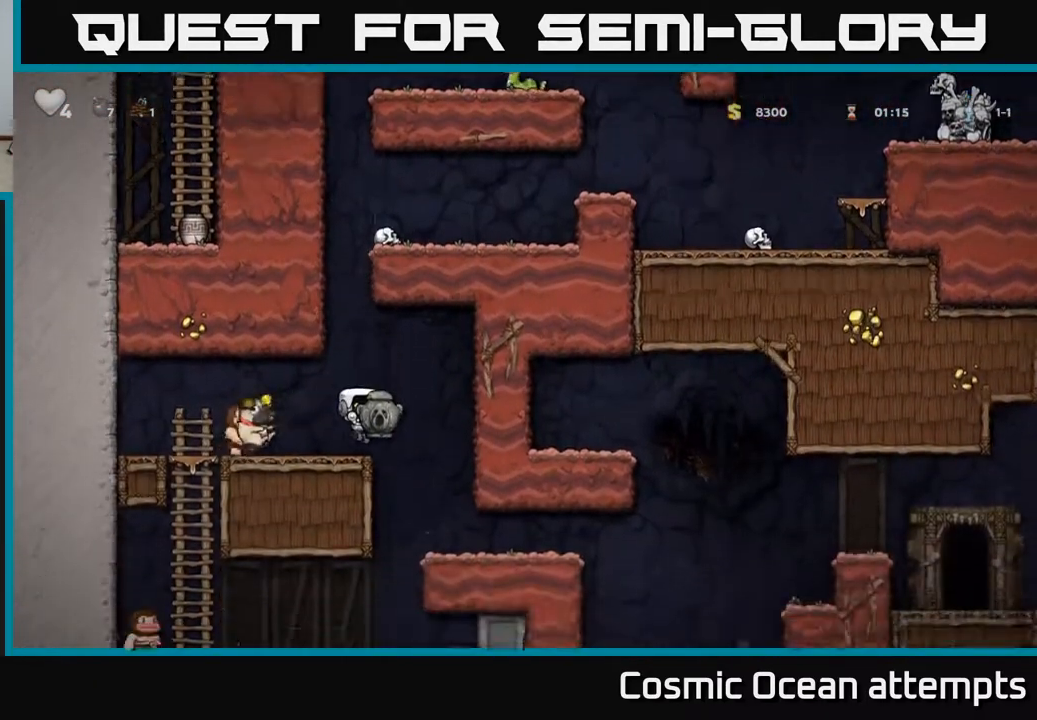
{"buttons": [], "left_stick": "center", "right_stick": "center", "events": [[117, "A", "down"], [300, "A", "up"]]}
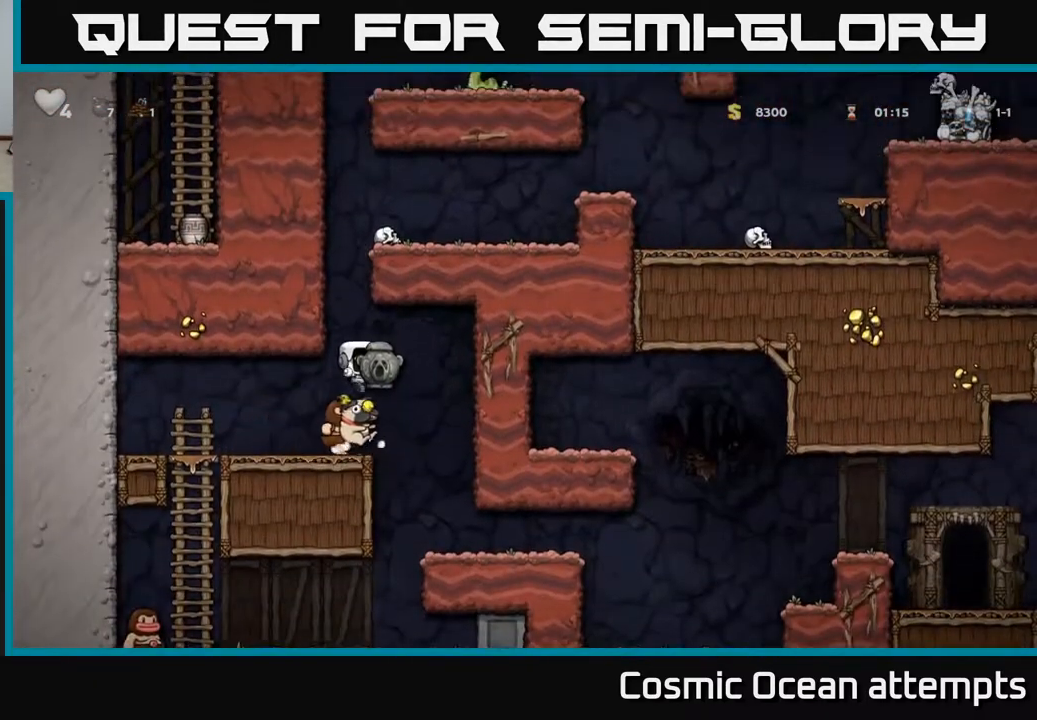
{"buttons": [], "left_stick": "center", "right_stick": "center", "events": []}